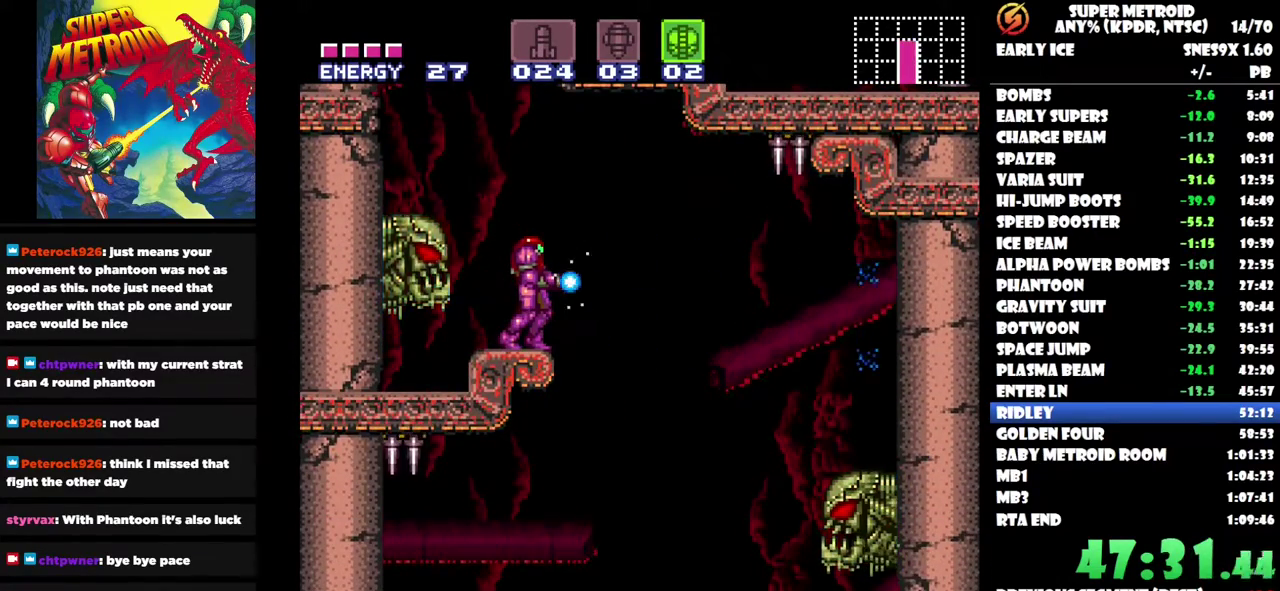
Gameplay with a controller (Nintendo layout); each line is a JSON object with the inputs held at the frame after it. "events" lists button and stick changes between this image and that frame as [ms after this image, input, new state], when the widget could be followed in between. Not read: A B L3 R3.
{"buttons": ["Y"], "left_stick": "center", "right_stick": "center", "events": []}
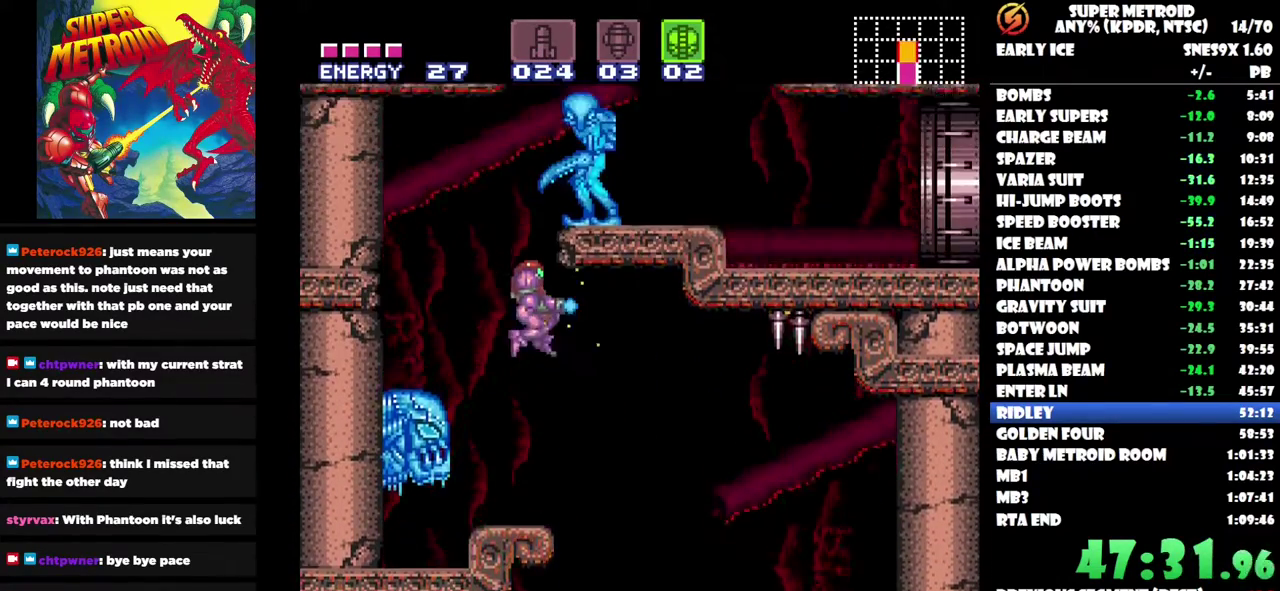
{"buttons": ["DPAD_RIGHT"], "left_stick": "center", "right_stick": "center", "events": [[200, "DPAD_RIGHT", "down"], [233, "Y", "up"]]}
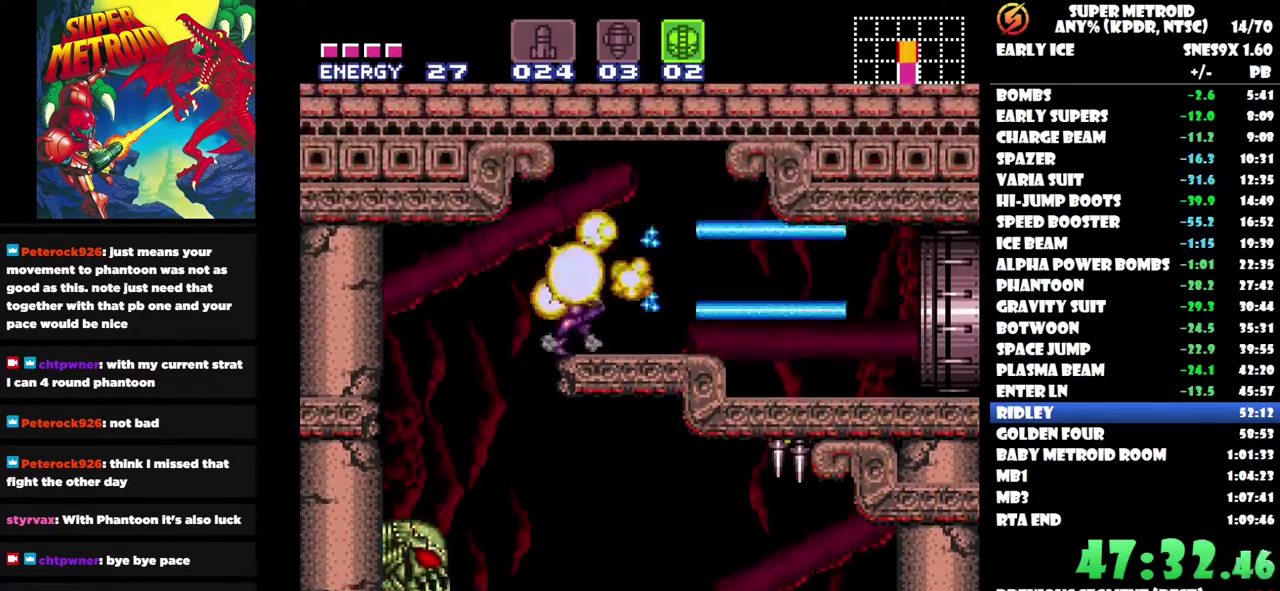
{"buttons": ["DPAD_RIGHT"], "left_stick": "center", "right_stick": "center", "events": [[133, "DPAD_RIGHT", "up"], [417, "DPAD_RIGHT", "down"]]}
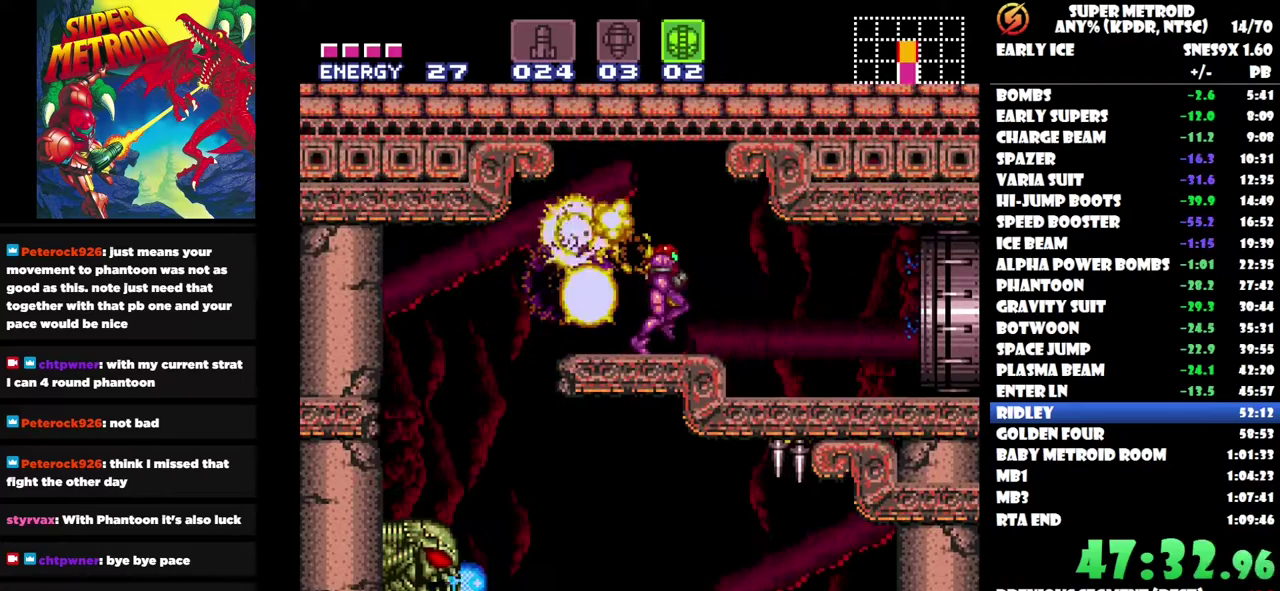
{"buttons": ["DPAD_RIGHT"], "left_stick": "center", "right_stick": "center", "events": []}
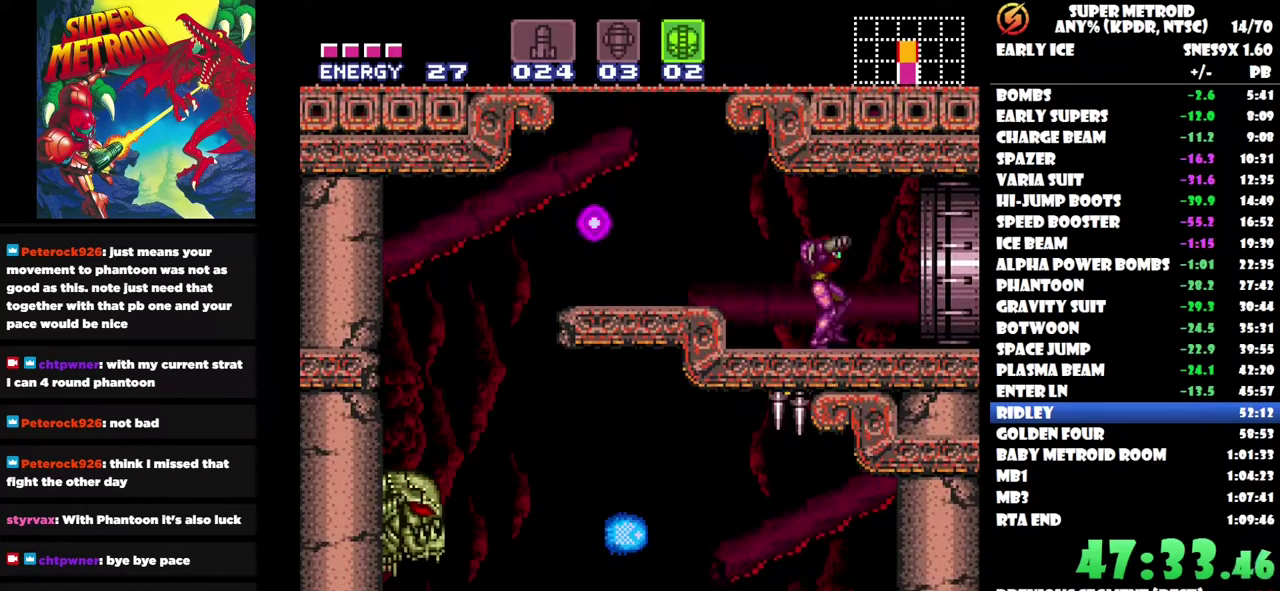
{"buttons": ["DPAD_RIGHT"], "left_stick": "center", "right_stick": "center", "events": []}
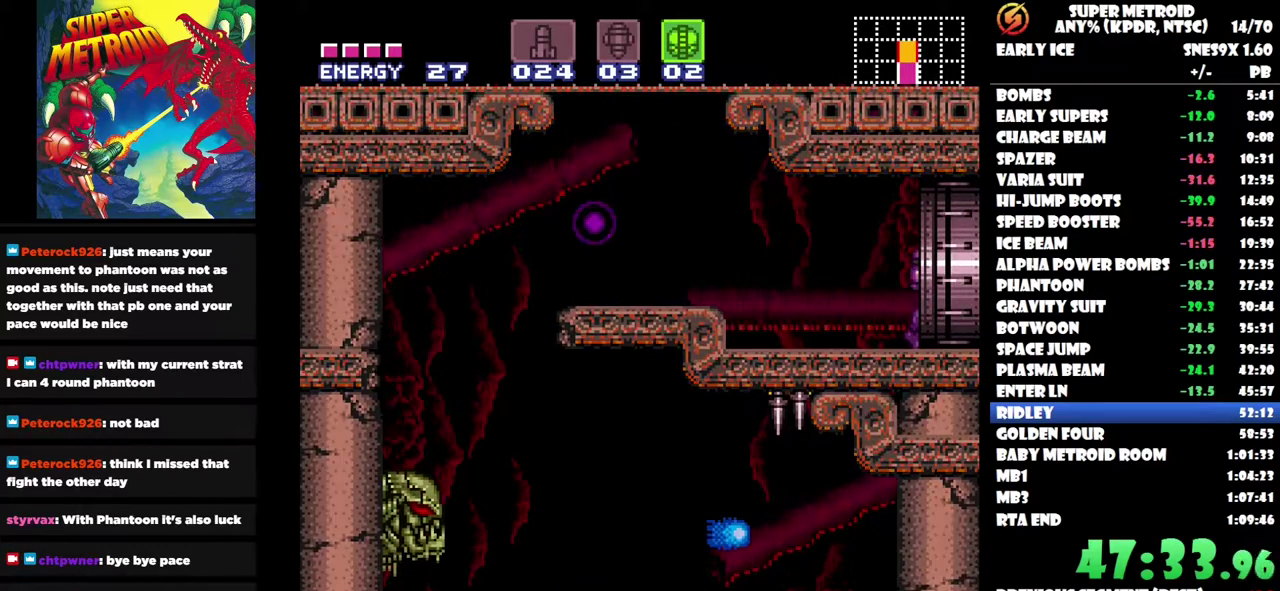
{"buttons": [], "left_stick": "center", "right_stick": "center", "events": [[333, "DPAD_RIGHT", "up"]]}
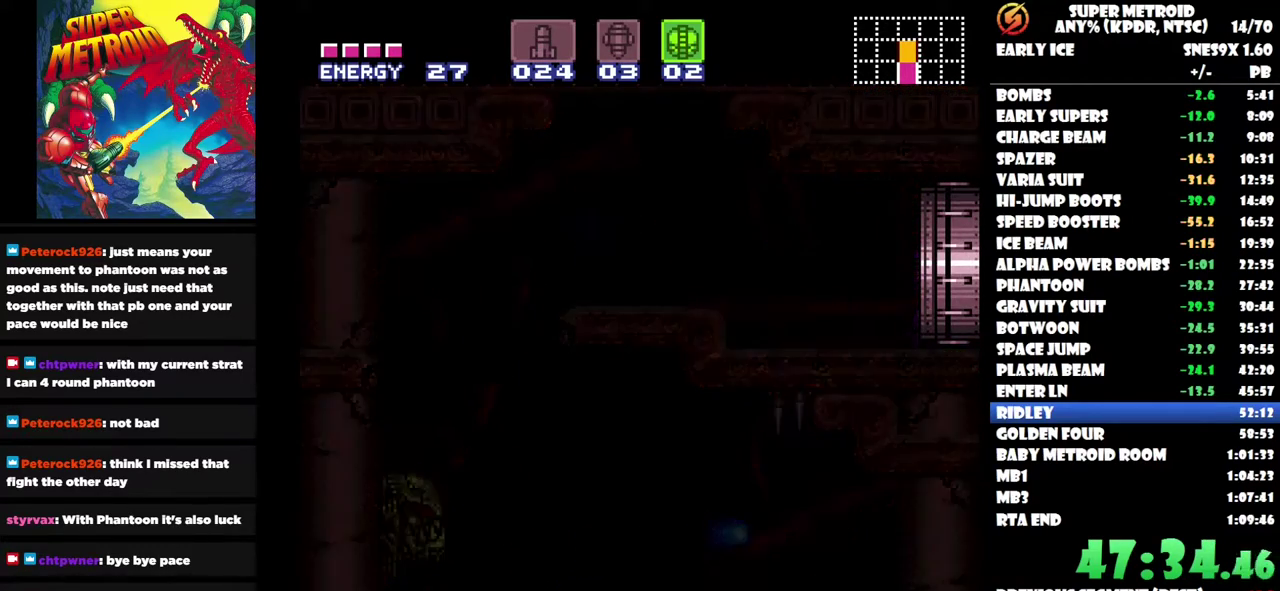
{"buttons": [], "left_stick": "center", "right_stick": "center", "events": []}
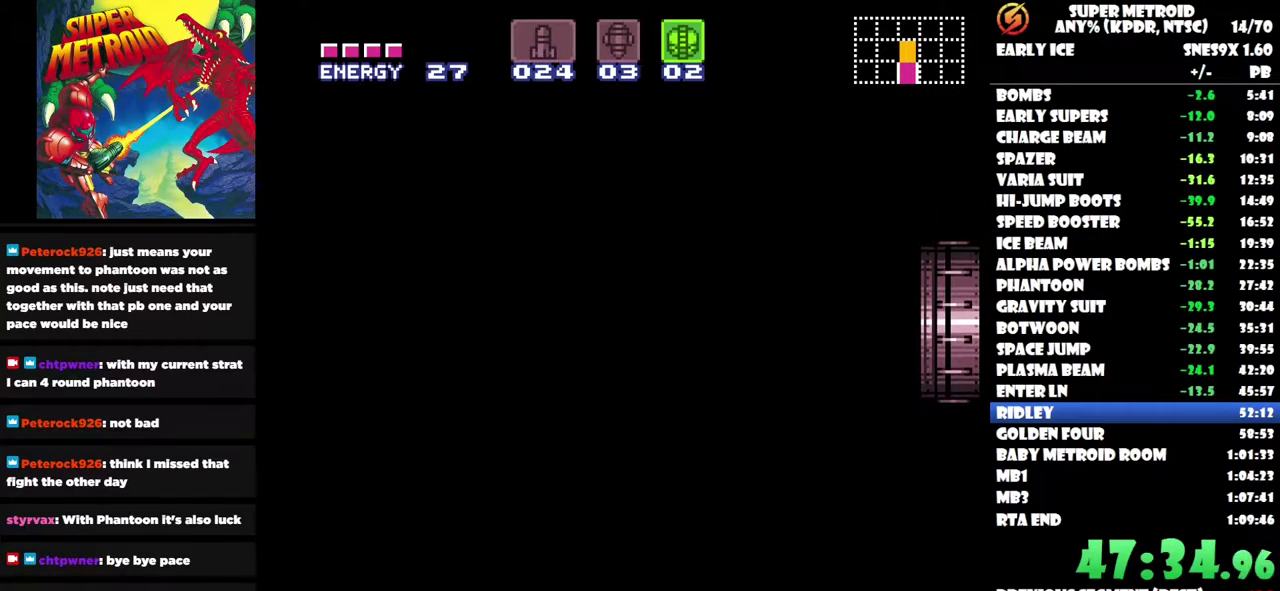
{"buttons": [], "left_stick": "center", "right_stick": "center", "events": []}
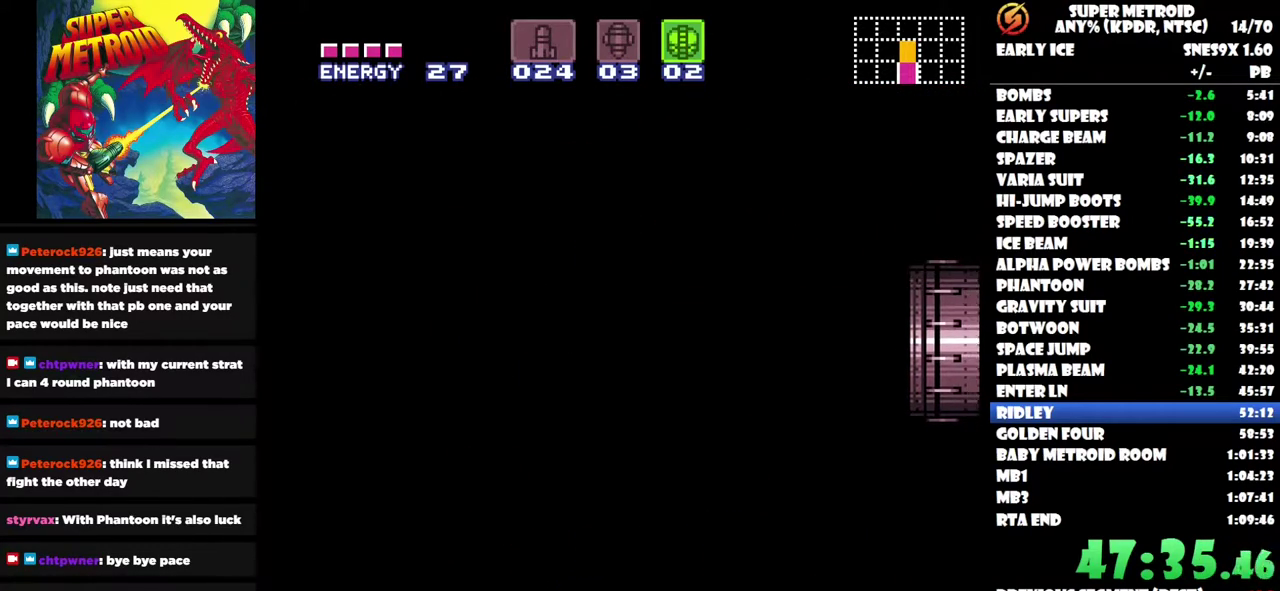
{"buttons": [], "left_stick": "center", "right_stick": "center", "events": []}
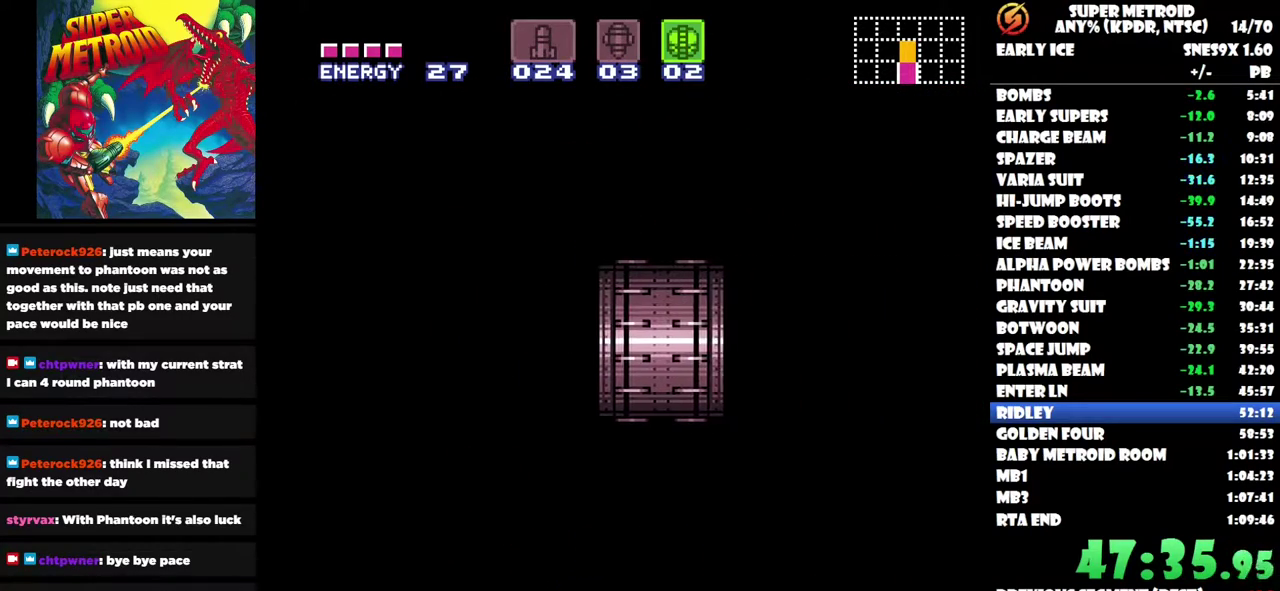
{"buttons": [], "left_stick": "center", "right_stick": "center", "events": []}
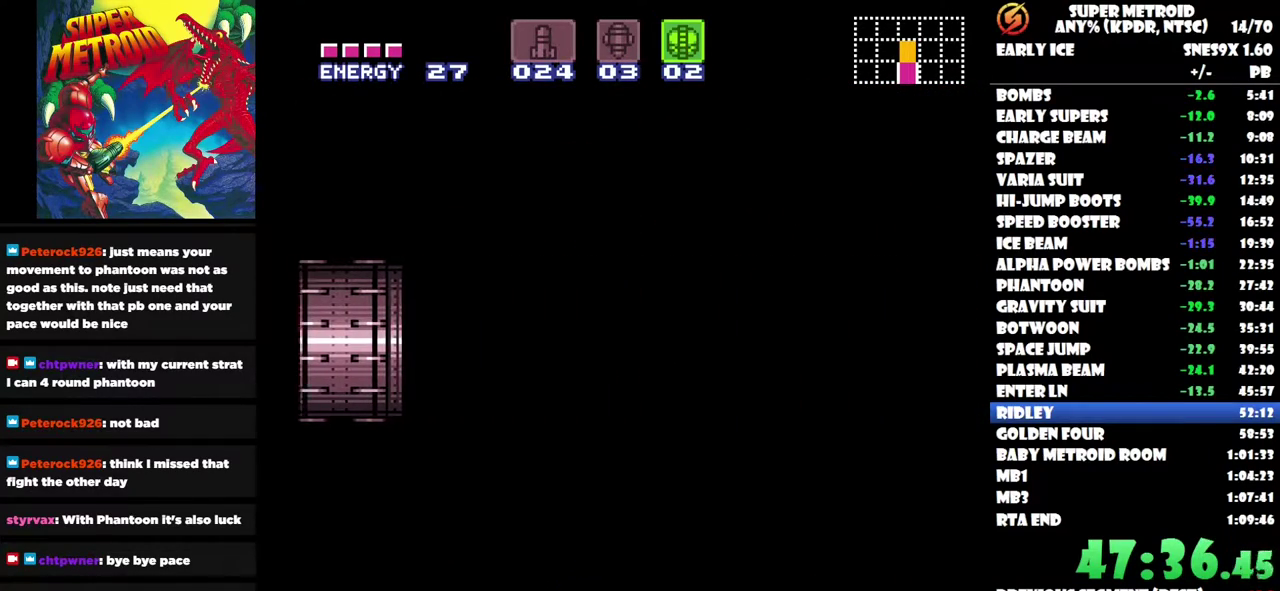
{"buttons": [], "left_stick": "center", "right_stick": "center", "events": []}
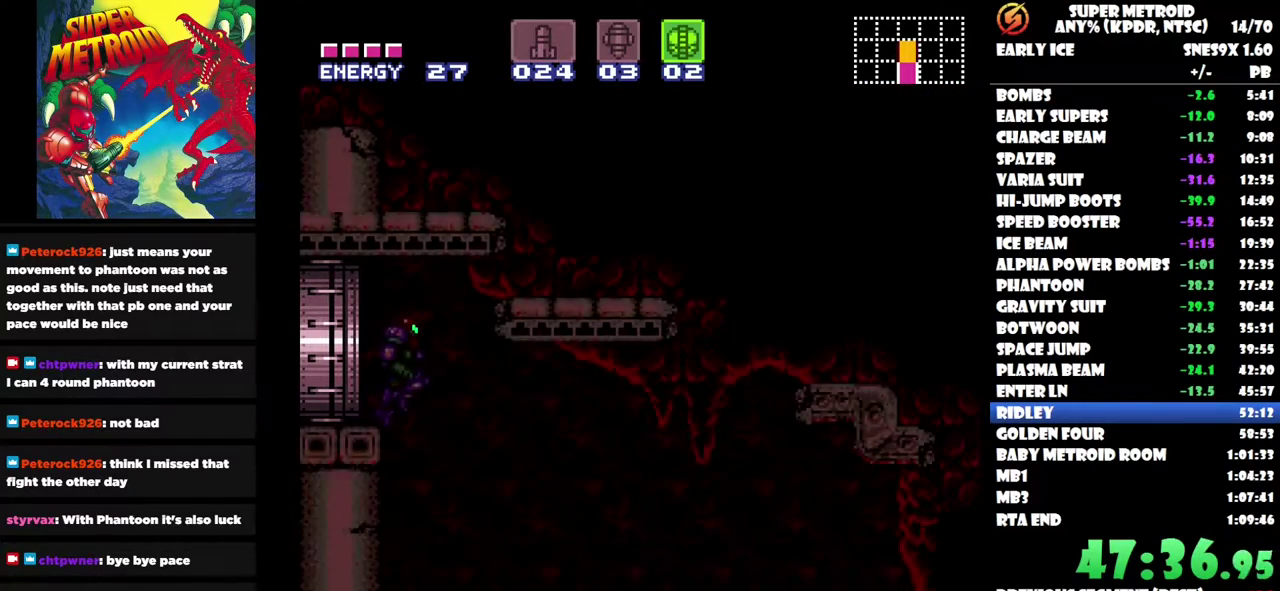
{"buttons": [], "left_stick": "center", "right_stick": "center", "events": [[300, "DPAD_RIGHT", "down"], [417, "DPAD_RIGHT", "up"]]}
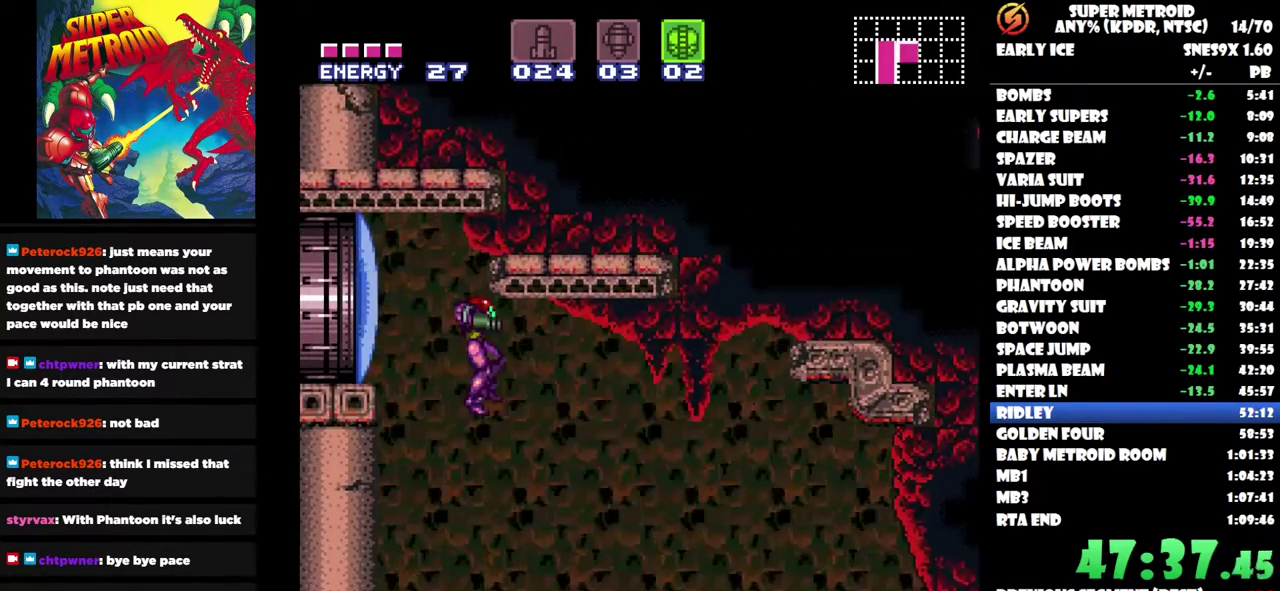
{"buttons": [], "left_stick": "center", "right_stick": "center", "events": [[167, "DPAD_RIGHT", "down"], [300, "DPAD_RIGHT", "up"]]}
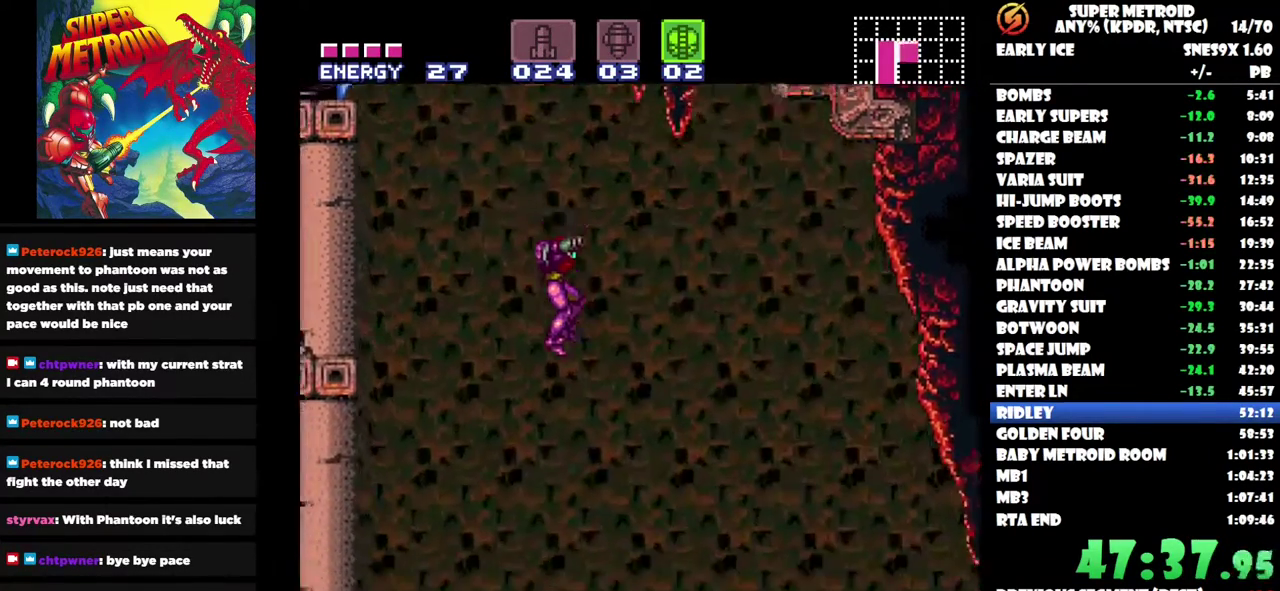
{"buttons": ["DPAD_RIGHT"], "left_stick": "center", "right_stick": "center", "events": [[217, "DPAD_LEFT", "down"], [267, "DPAD_LEFT", "up"], [483, "DPAD_RIGHT", "down"]]}
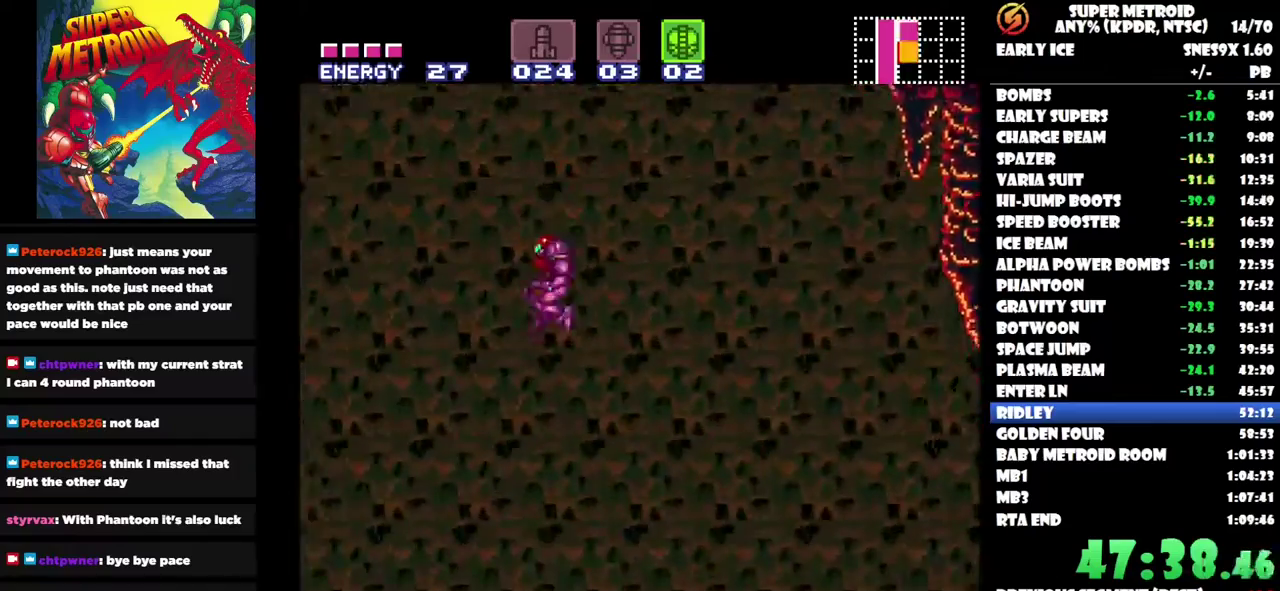
{"buttons": [], "left_stick": "center", "right_stick": "center", "events": [[83, "DPAD_RIGHT", "up"], [183, "DPAD_RIGHT", "down"], [317, "DPAD_RIGHT", "up"], [383, "DPAD_RIGHT", "down"], [500, "DPAD_RIGHT", "up"]]}
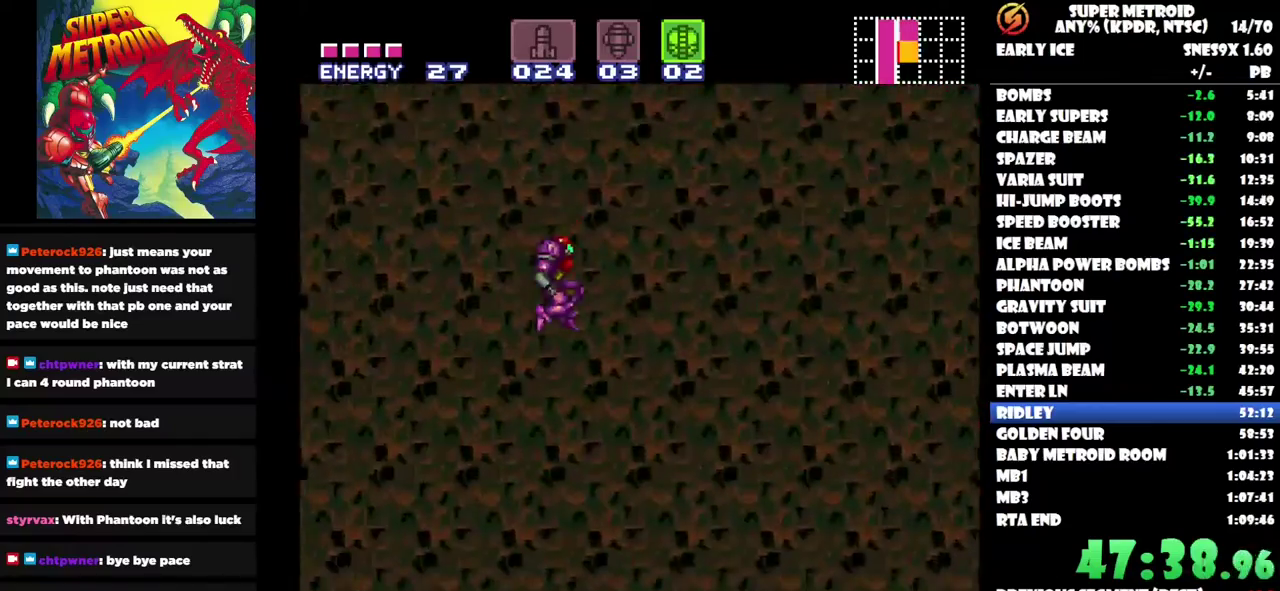
{"buttons": [], "left_stick": "center", "right_stick": "center", "events": [[67, "DPAD_RIGHT", "down"], [233, "DPAD_RIGHT", "up"], [300, "DPAD_RIGHT", "down"], [400, "DPAD_RIGHT", "up"]]}
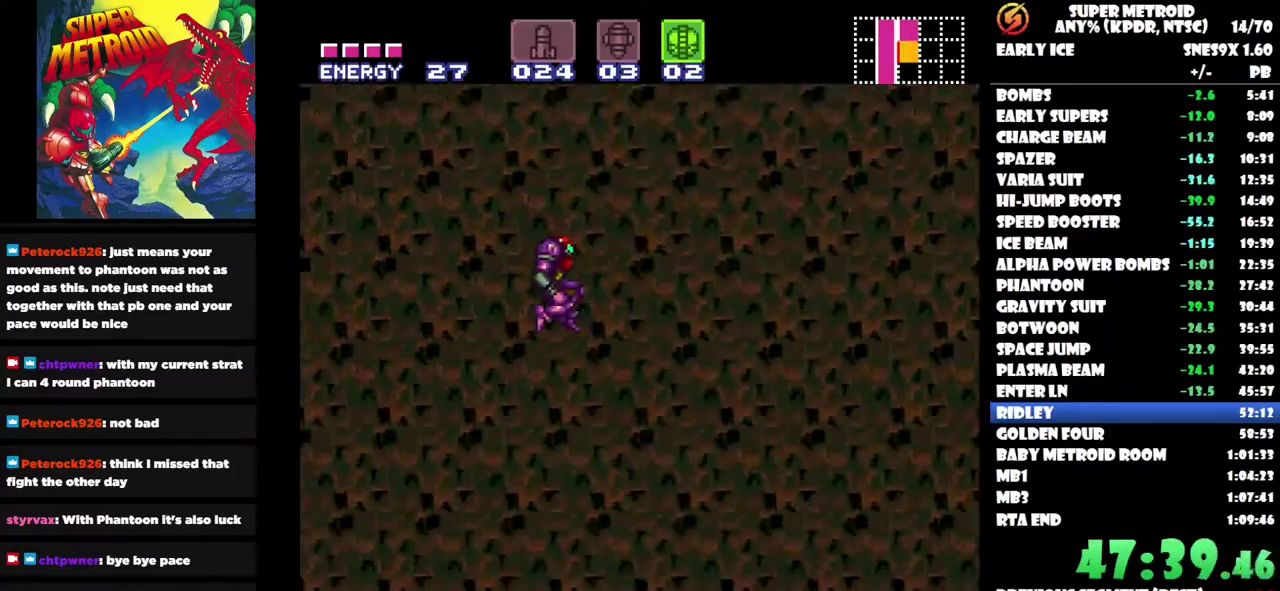
{"buttons": ["DPAD_RIGHT"], "left_stick": "center", "right_stick": "center", "events": [[17, "DPAD_RIGHT", "down"], [167, "DPAD_RIGHT", "up"], [233, "DPAD_RIGHT", "down"], [400, "DPAD_RIGHT", "up"], [450, "DPAD_RIGHT", "down"]]}
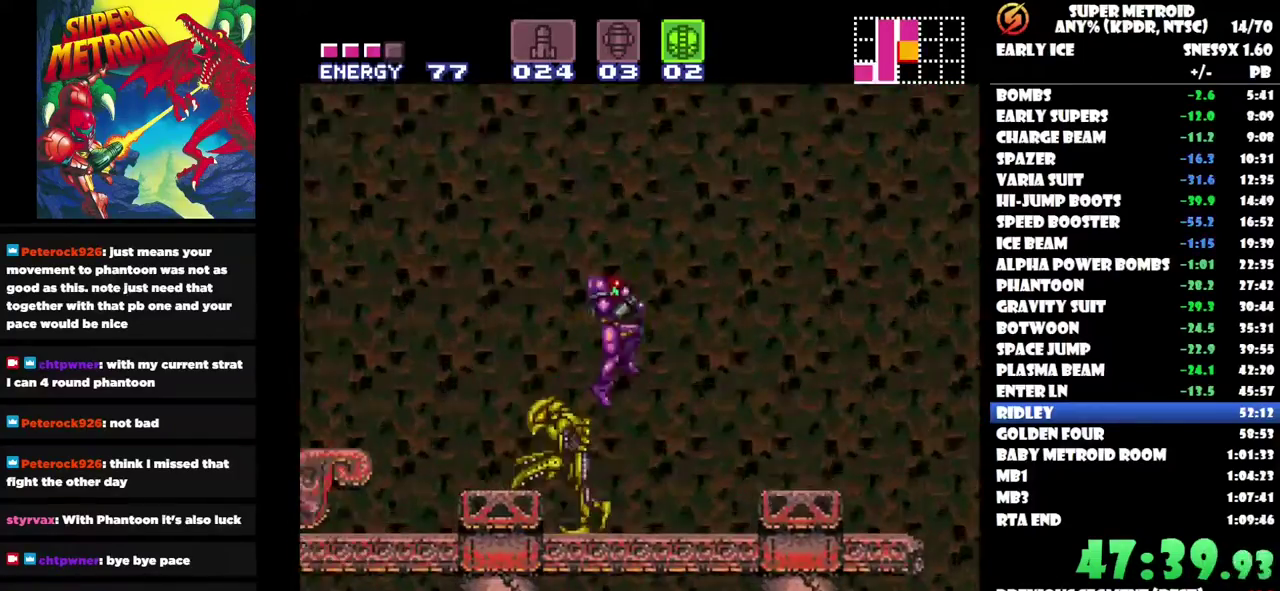
{"buttons": ["DPAD_LEFT"], "left_stick": "center", "right_stick": "center", "events": [[100, "DPAD_RIGHT", "up"], [350, "DPAD_LEFT", "down"]]}
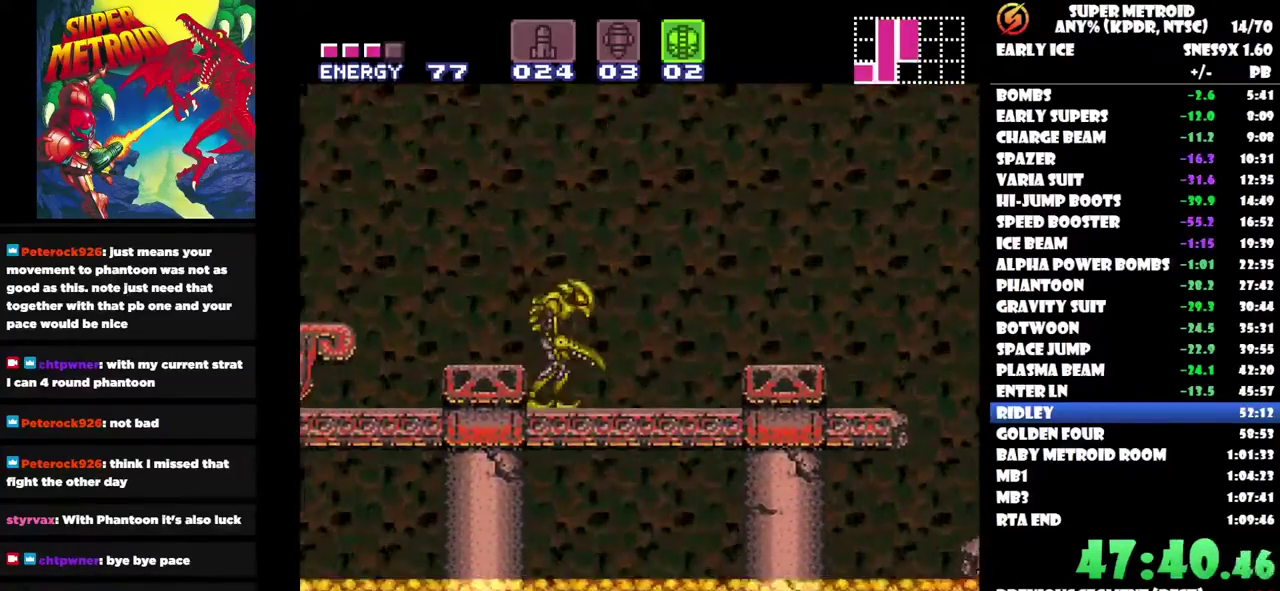
{"buttons": ["DPAD_RIGHT"], "left_stick": "center", "right_stick": "center", "events": [[67, "DPAD_LEFT", "up"], [133, "DPAD_RIGHT", "down"]]}
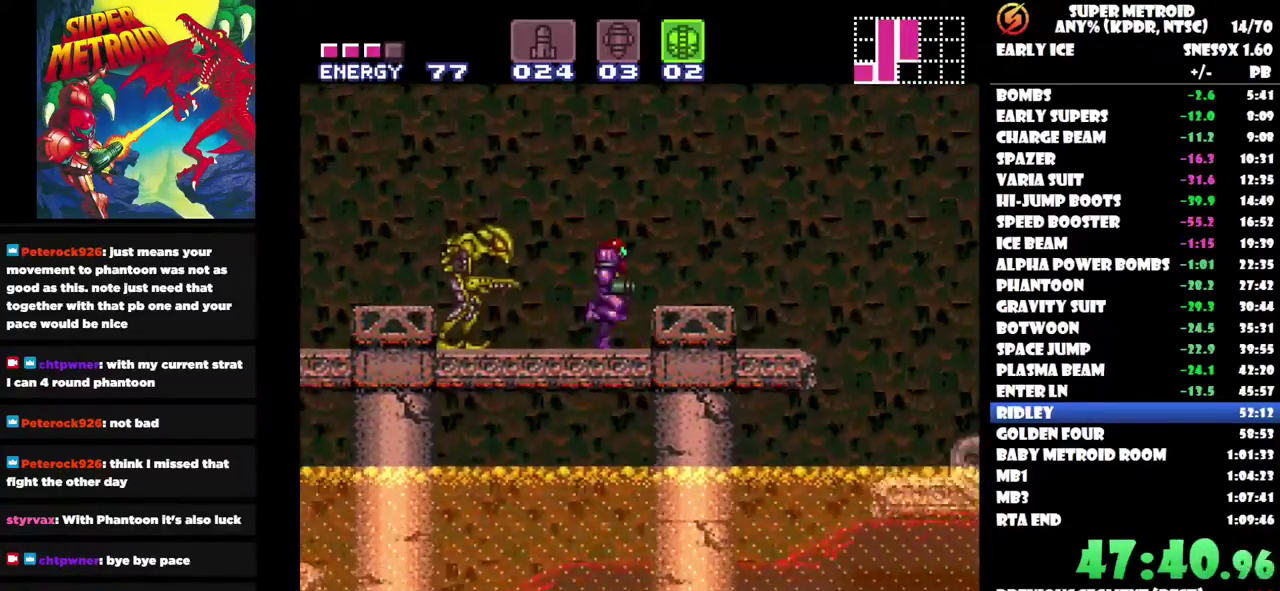
{"buttons": ["DPAD_RIGHT"], "left_stick": "center", "right_stick": "center", "events": []}
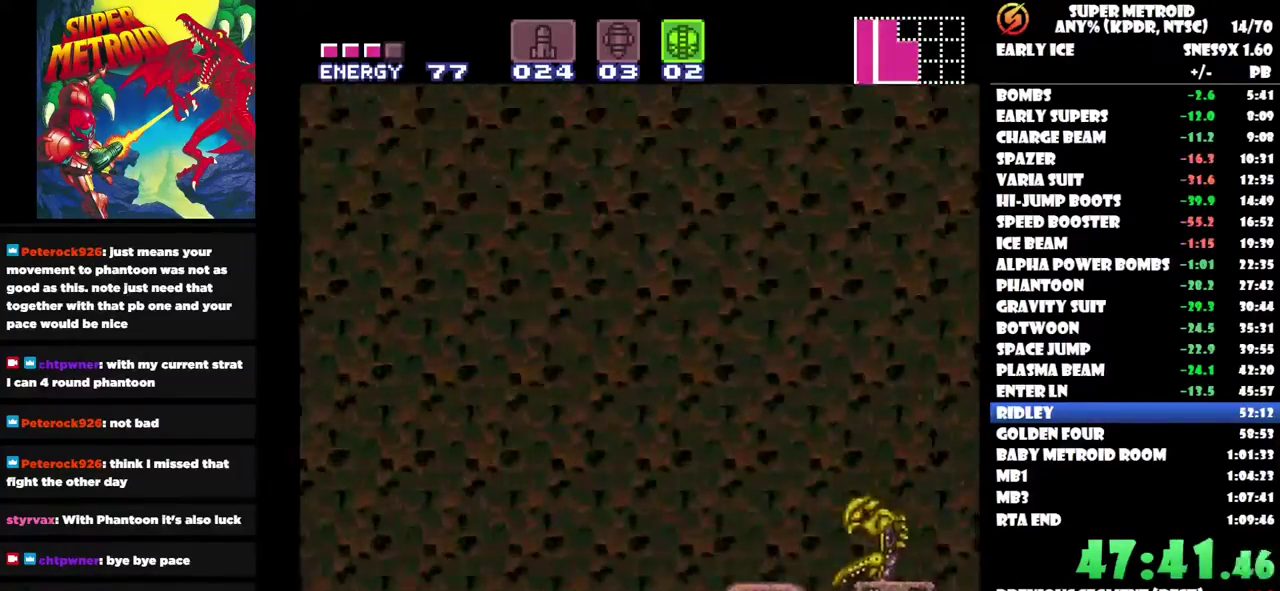
{"buttons": ["DPAD_RIGHT"], "left_stick": "center", "right_stick": "center", "events": []}
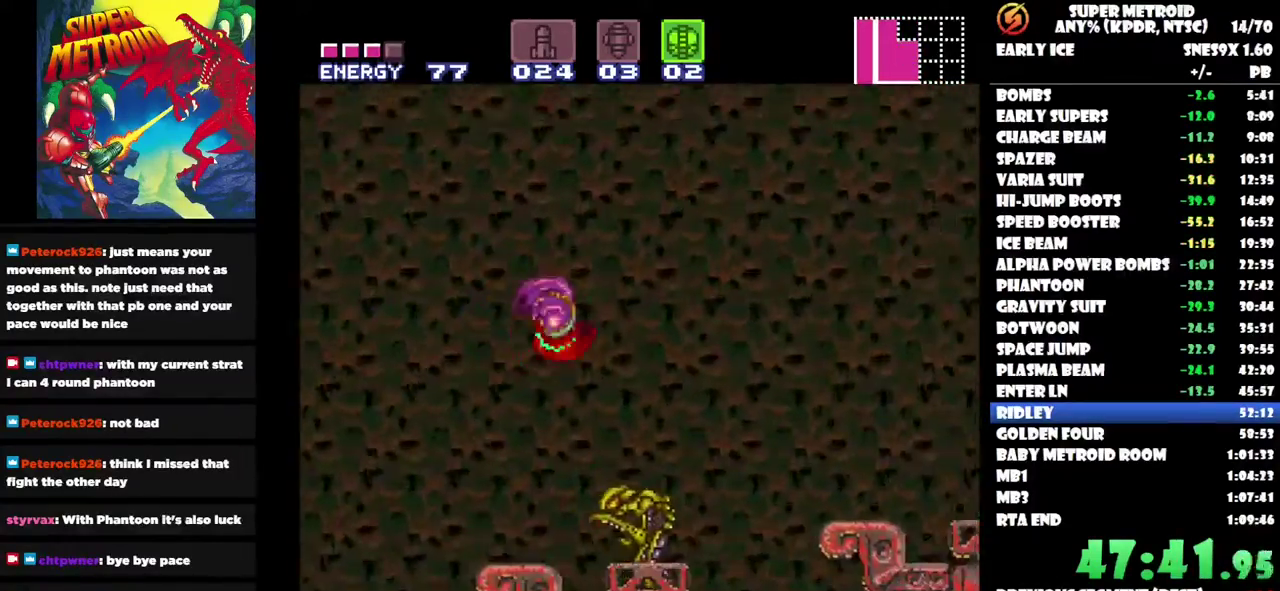
{"buttons": ["DPAD_RIGHT"], "left_stick": "center", "right_stick": "center", "events": []}
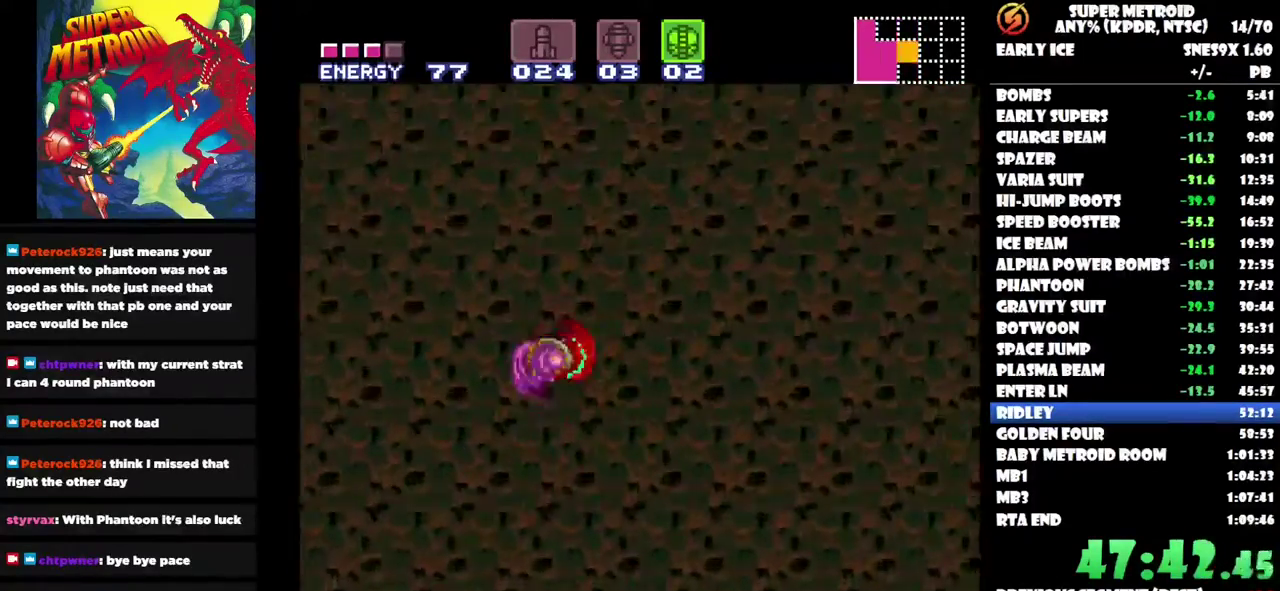
{"buttons": ["DPAD_RIGHT"], "left_stick": "center", "right_stick": "center", "events": []}
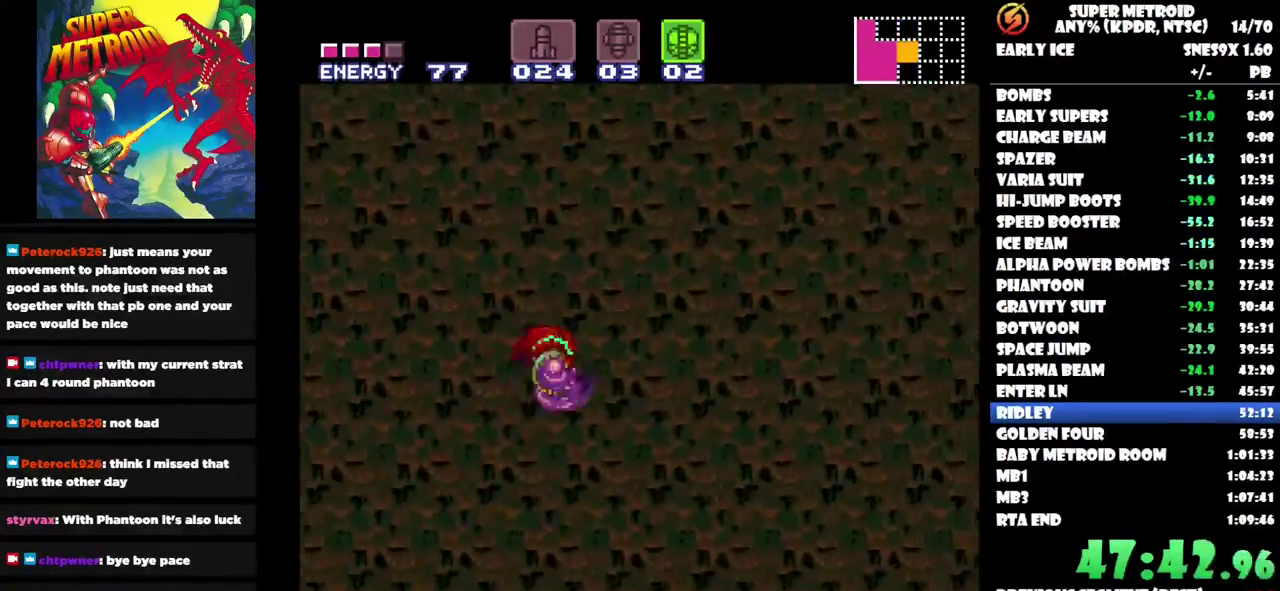
{"buttons": ["DPAD_RIGHT"], "left_stick": "center", "right_stick": "center", "events": []}
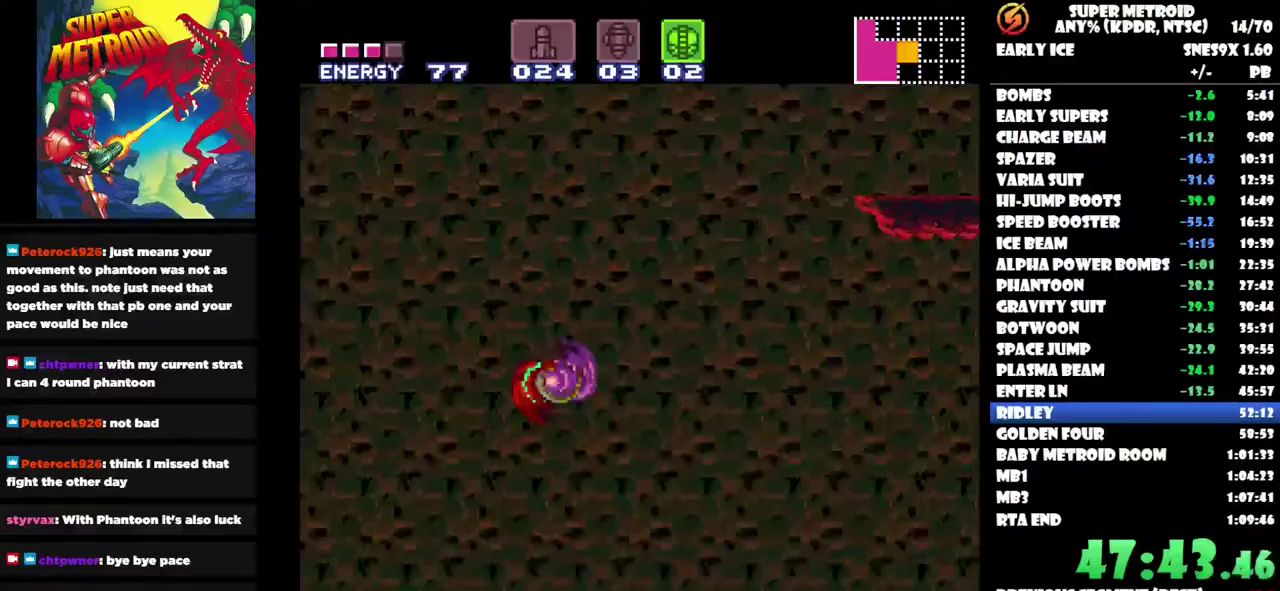
{"buttons": ["DPAD_RIGHT"], "left_stick": "center", "right_stick": "center", "events": []}
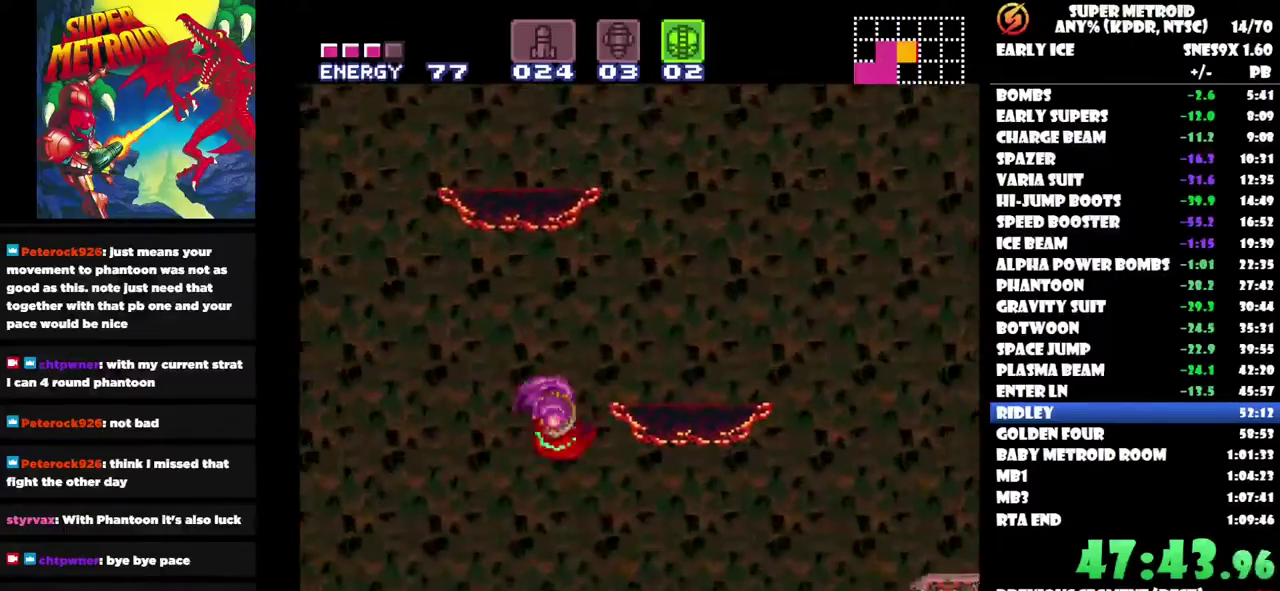
{"buttons": ["DPAD_RIGHT"], "left_stick": "center", "right_stick": "center", "events": []}
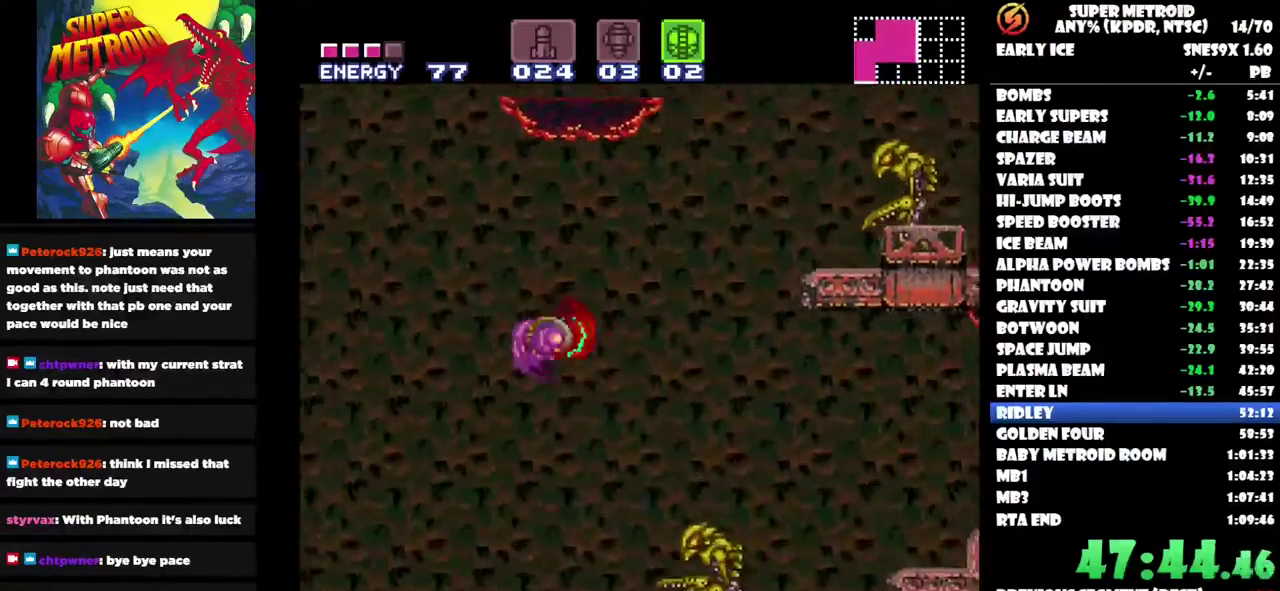
{"buttons": ["DPAD_RIGHT"], "left_stick": "center", "right_stick": "center", "events": []}